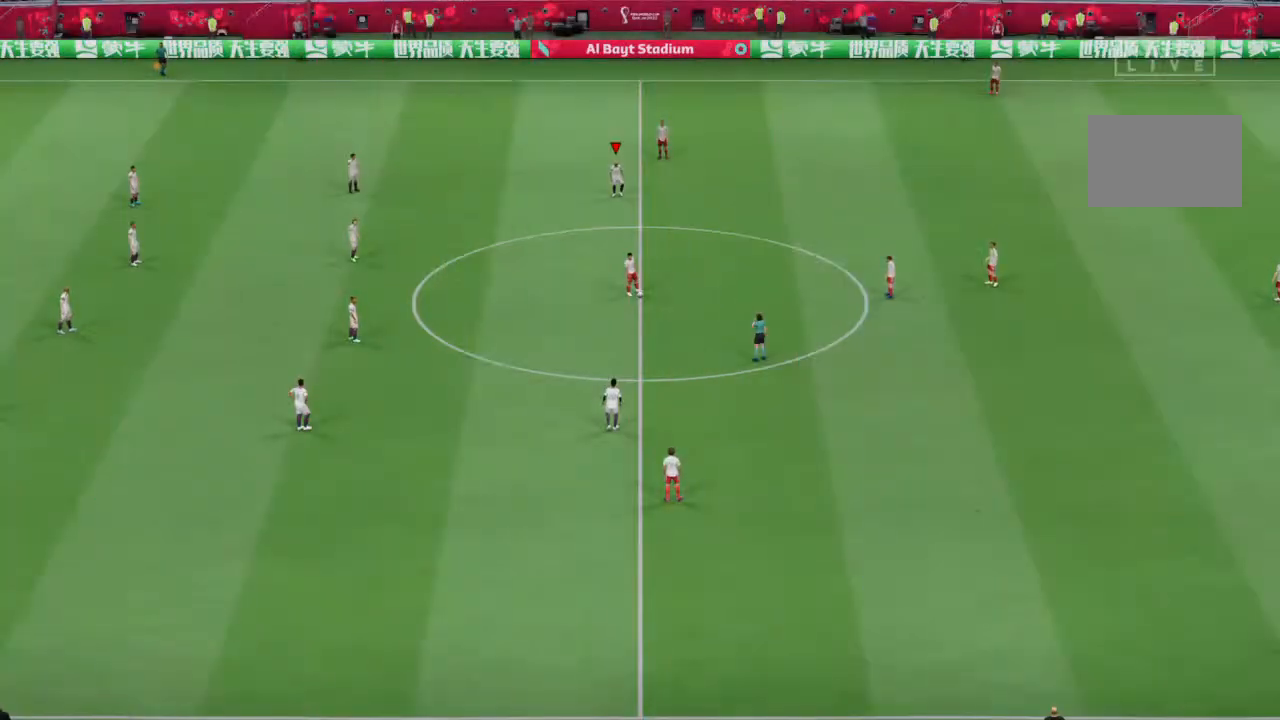
Gameplay with a controller (PlayStation layout); each line is a JSON object with the inputs held at the frame after it. "events" lists button and stick changes between this image and that frame as [ms after this image, input, new state], when the widget could be followed in between. Not read: L3 R3.
{"buttons": [], "left_stick": "center", "right_stick": "center", "events": []}
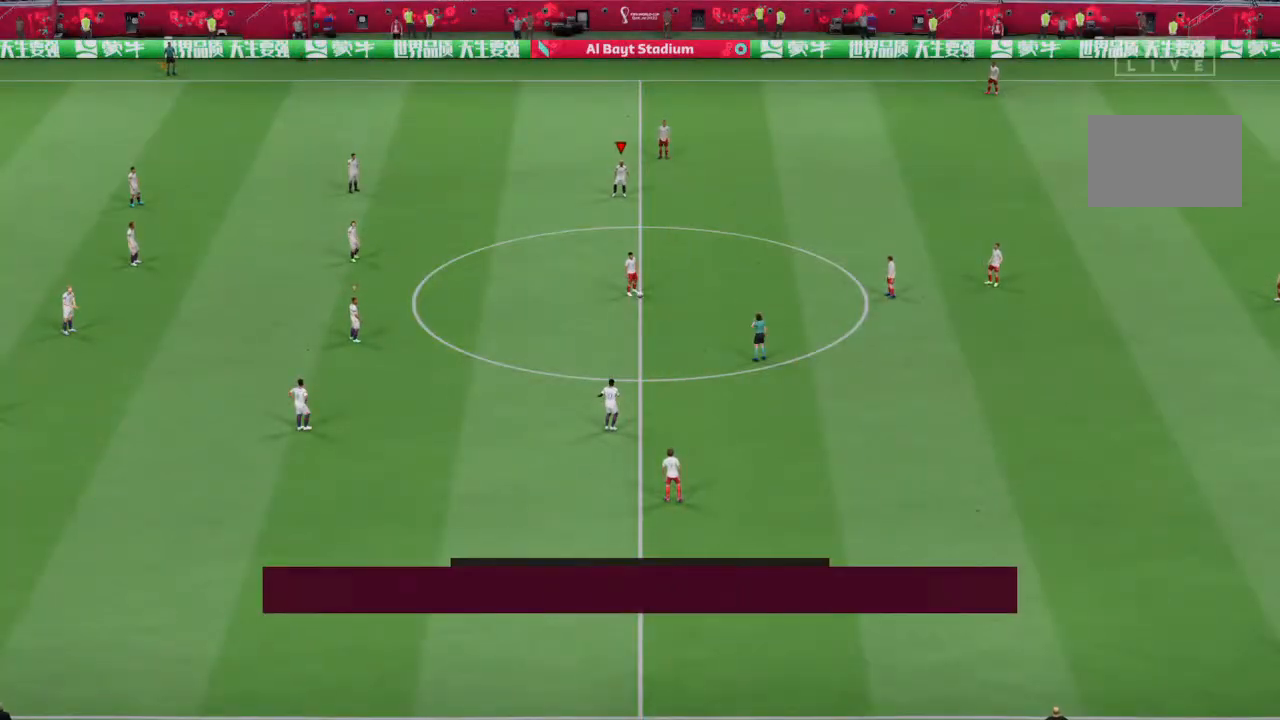
{"buttons": [], "left_stick": "down-right", "right_stick": "center", "events": [[433, "left_stick", "down-right"]]}
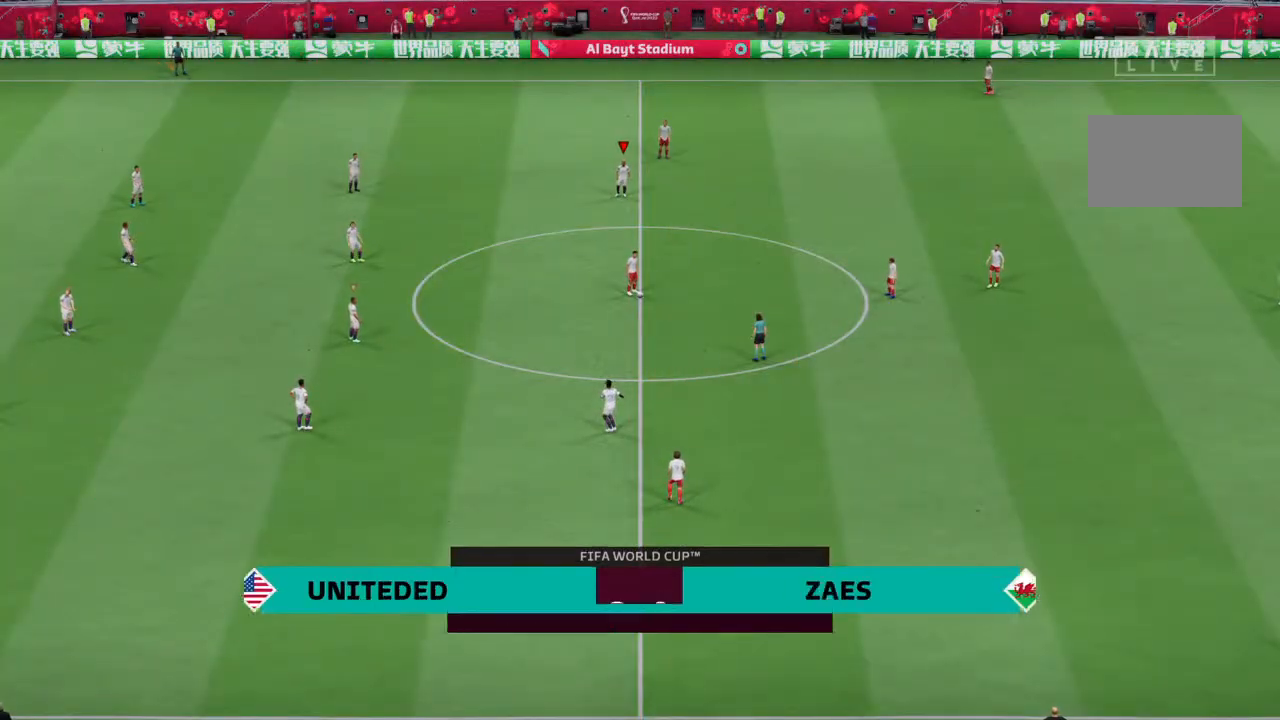
{"buttons": [], "left_stick": "down-right", "right_stick": "center", "events": []}
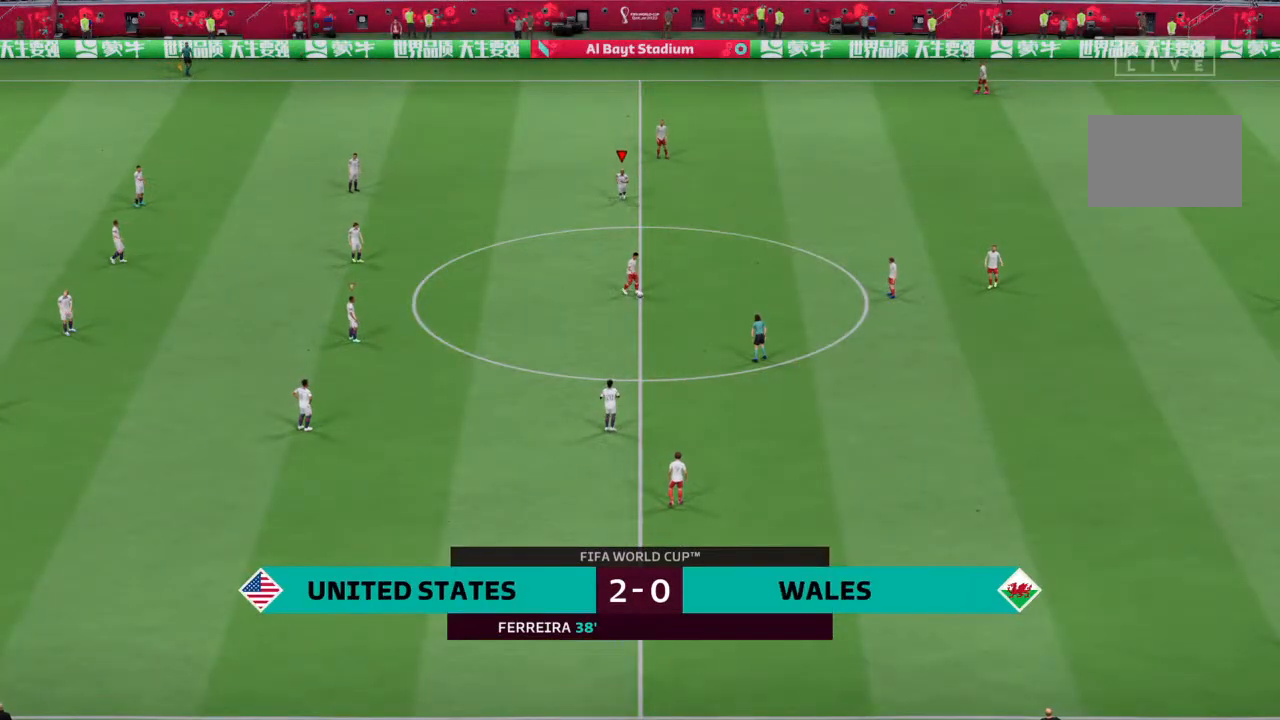
{"buttons": [], "left_stick": "down-right", "right_stick": "center", "events": []}
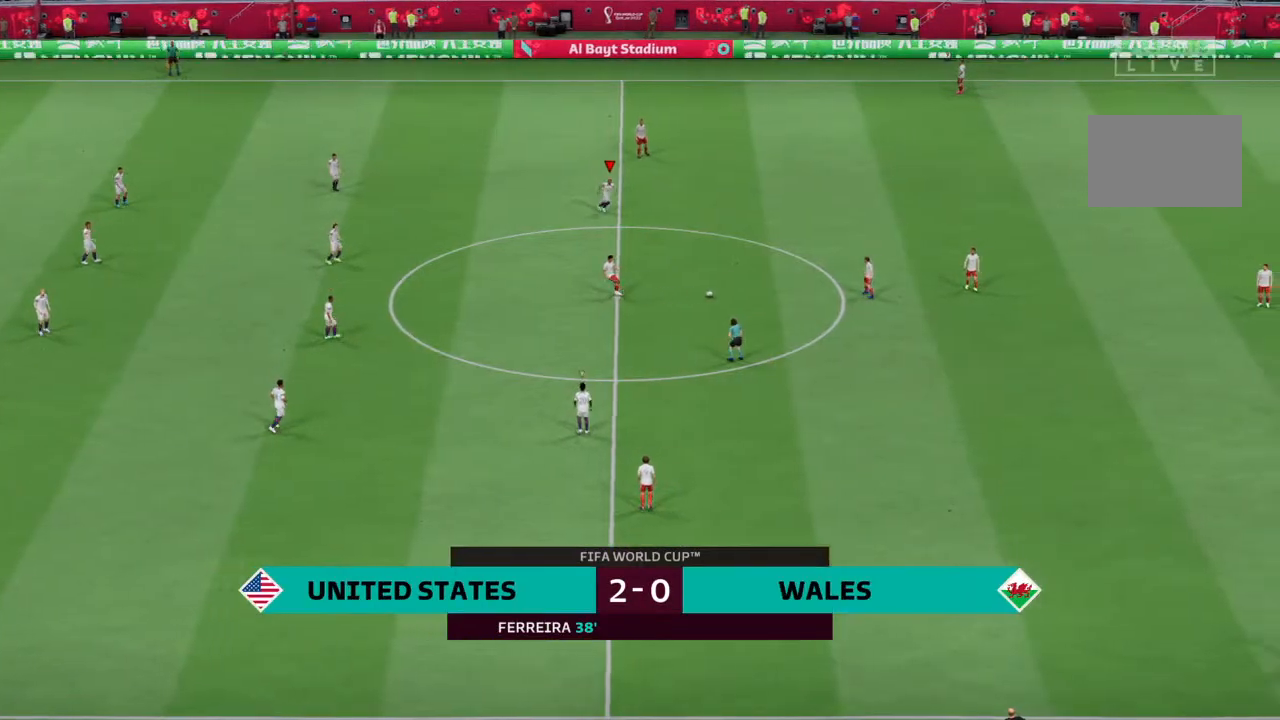
{"buttons": [], "left_stick": "down-right", "right_stick": "center", "events": []}
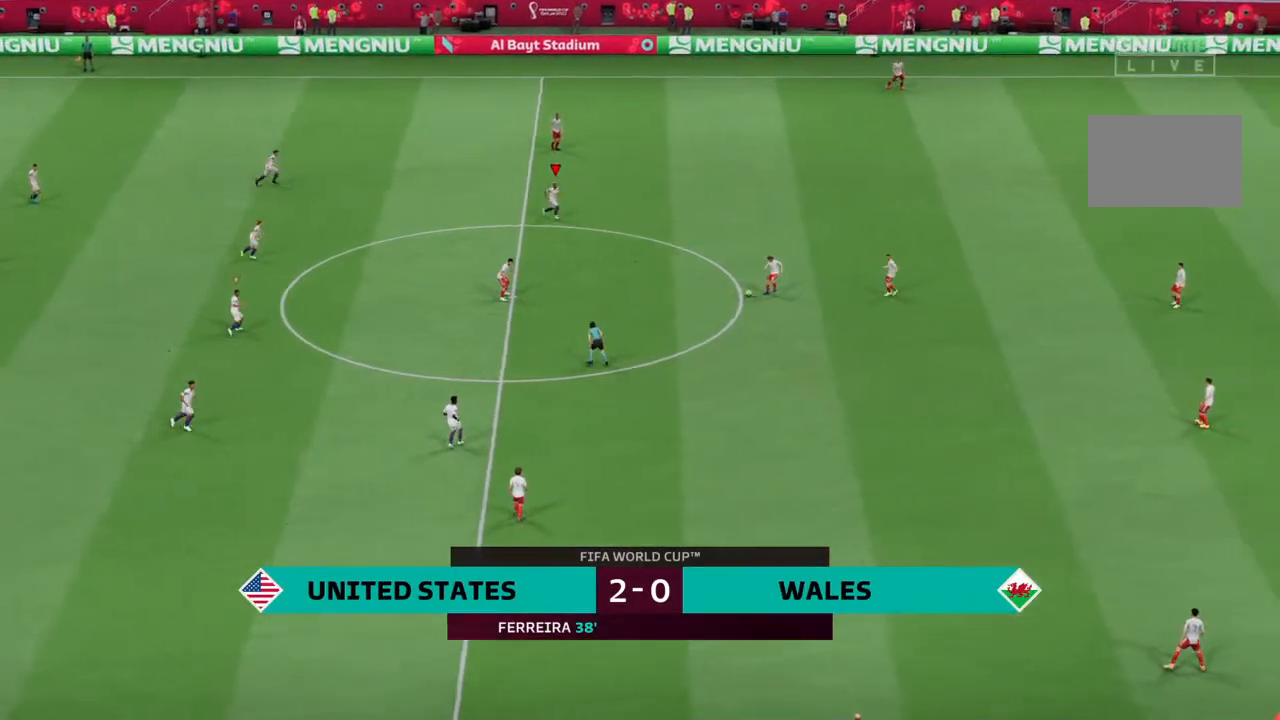
{"buttons": [], "left_stick": "down-right", "right_stick": "center", "events": []}
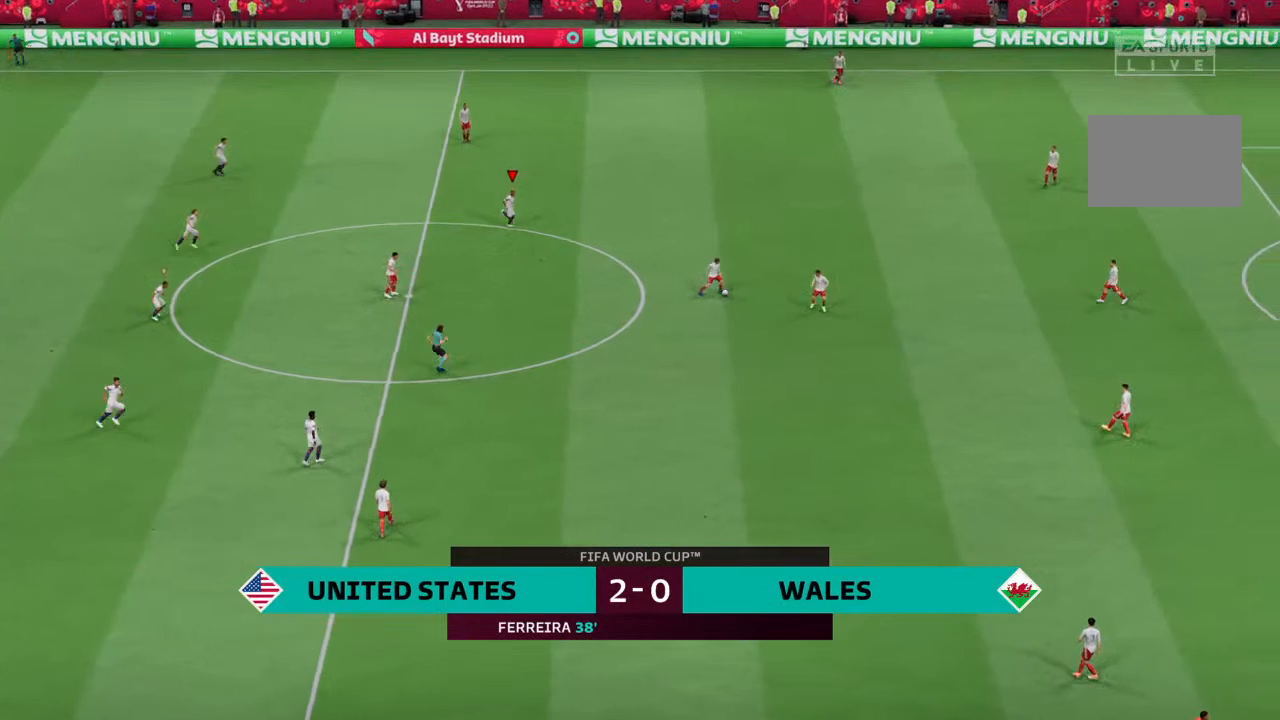
{"buttons": [], "left_stick": "down-right", "right_stick": "center", "events": []}
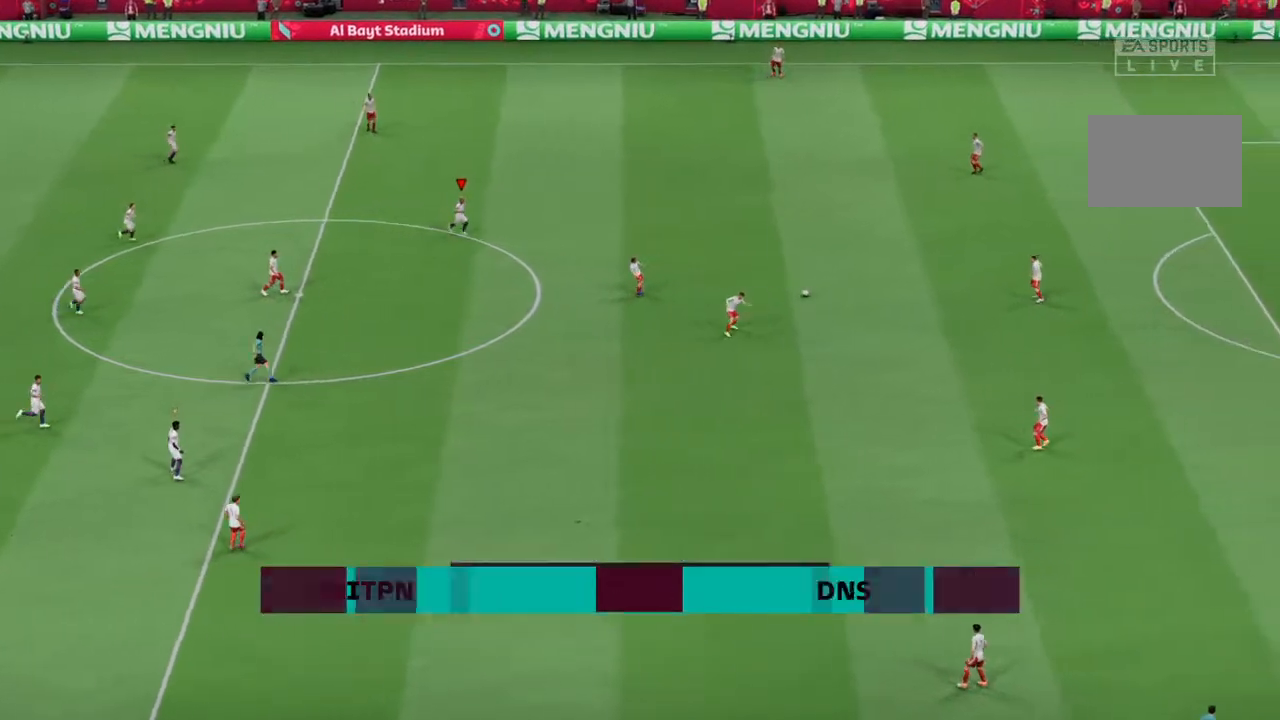
{"buttons": [], "left_stick": "down-right", "right_stick": "center", "events": []}
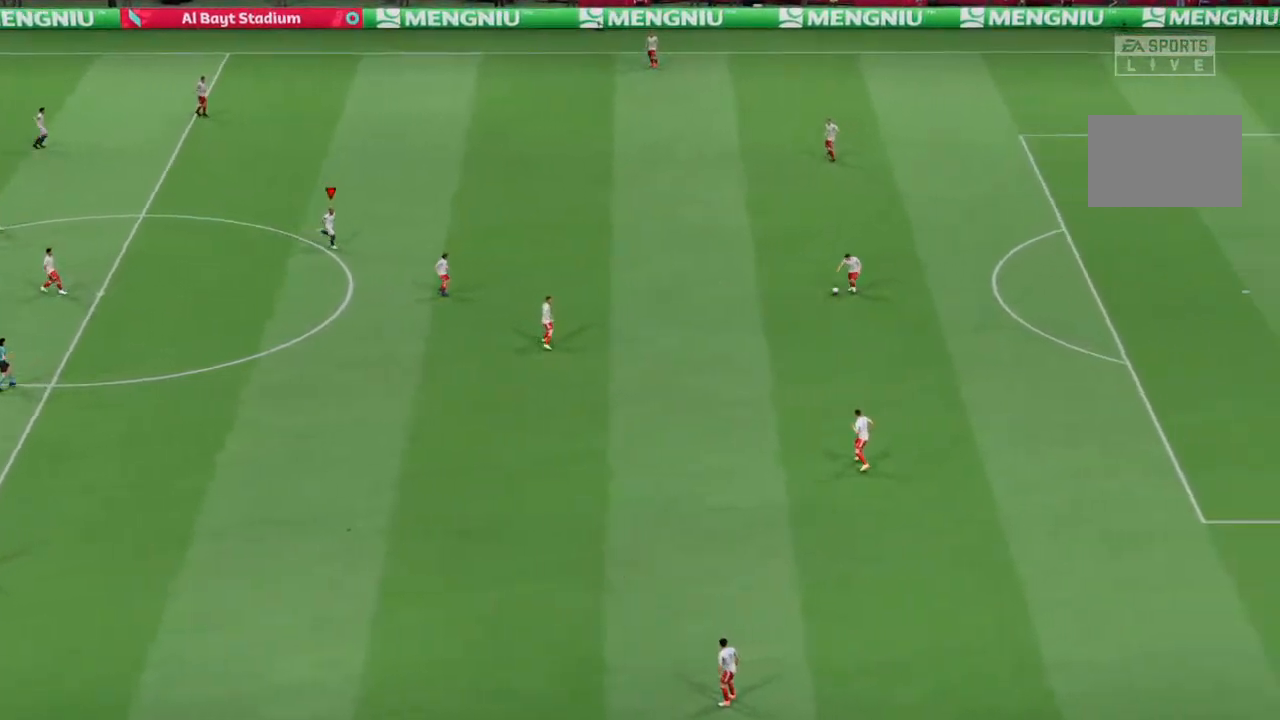
{"buttons": [], "left_stick": "down-right", "right_stick": "center", "events": []}
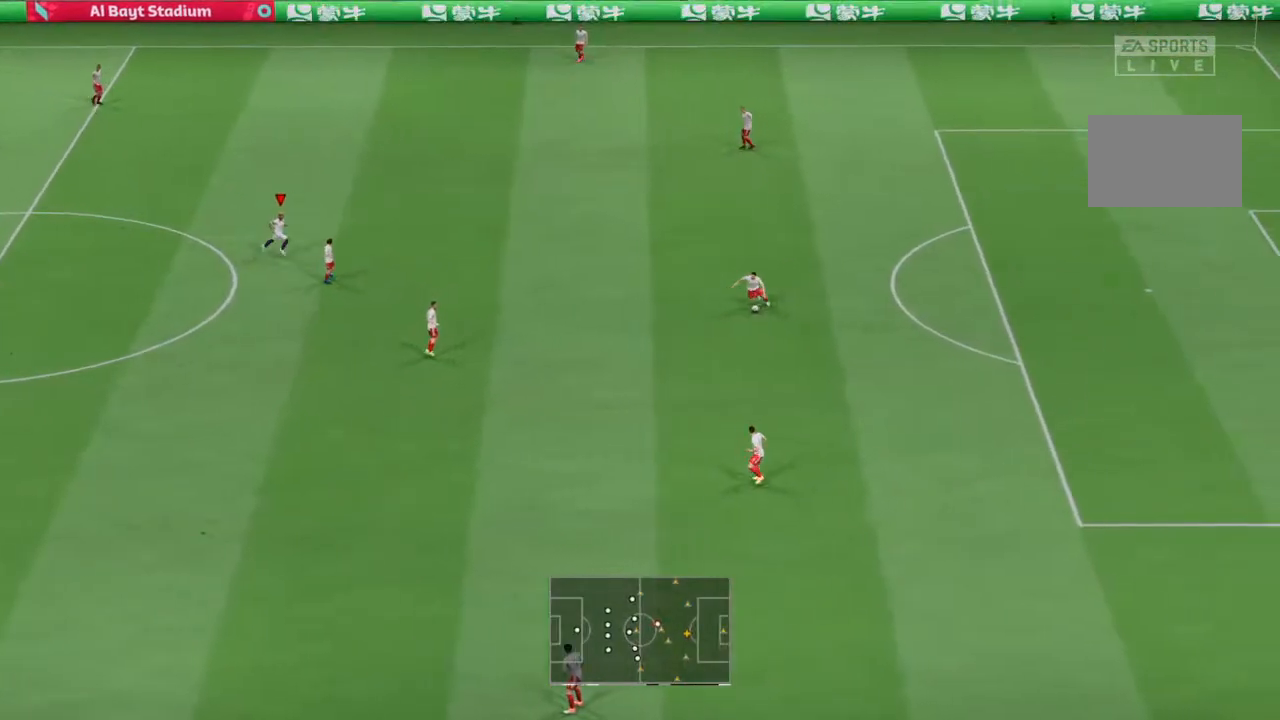
{"buttons": [], "left_stick": "down-right", "right_stick": "center", "events": []}
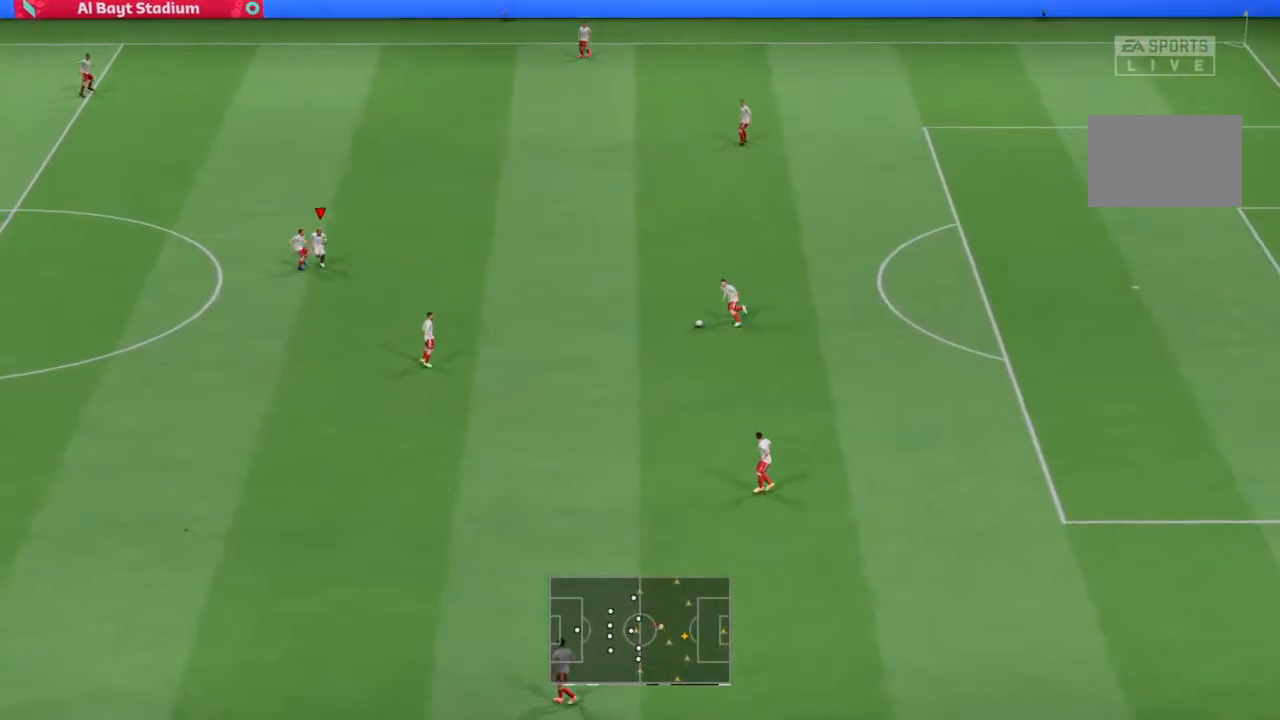
{"buttons": [], "left_stick": "down-right", "right_stick": "center", "events": []}
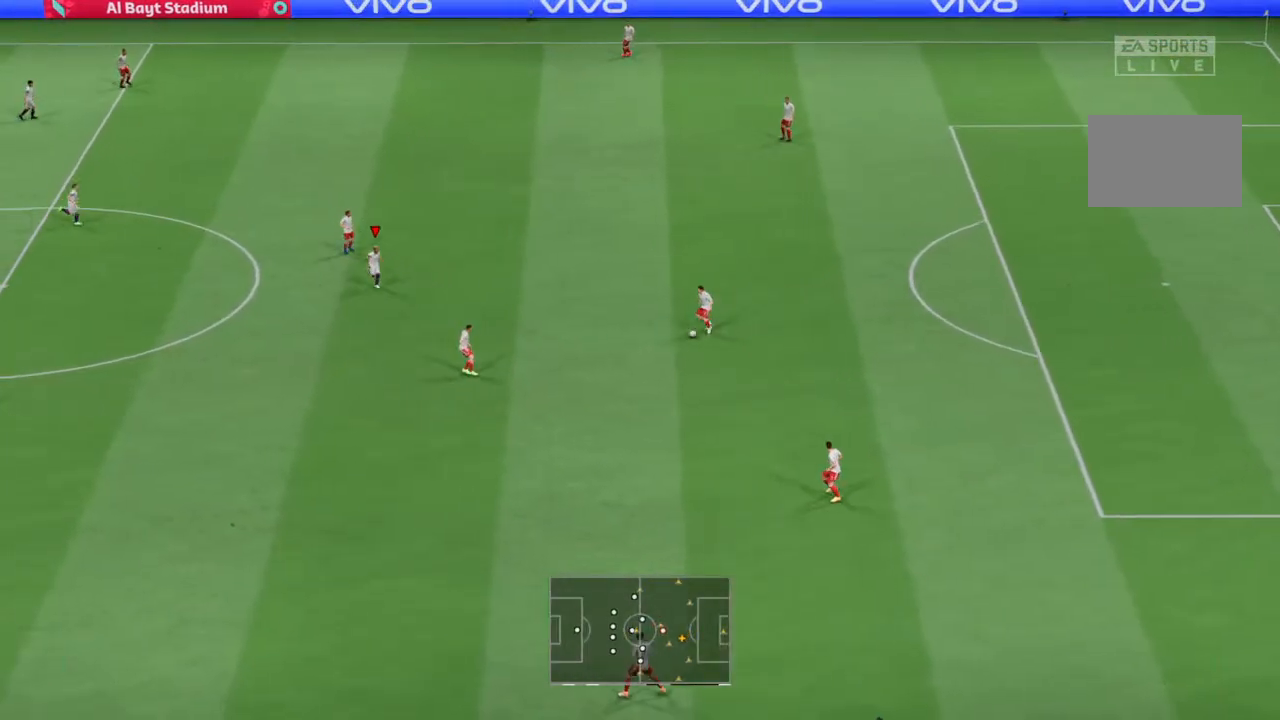
{"buttons": [], "left_stick": "down", "right_stick": "center", "events": [[300, "left_stick", "down"]]}
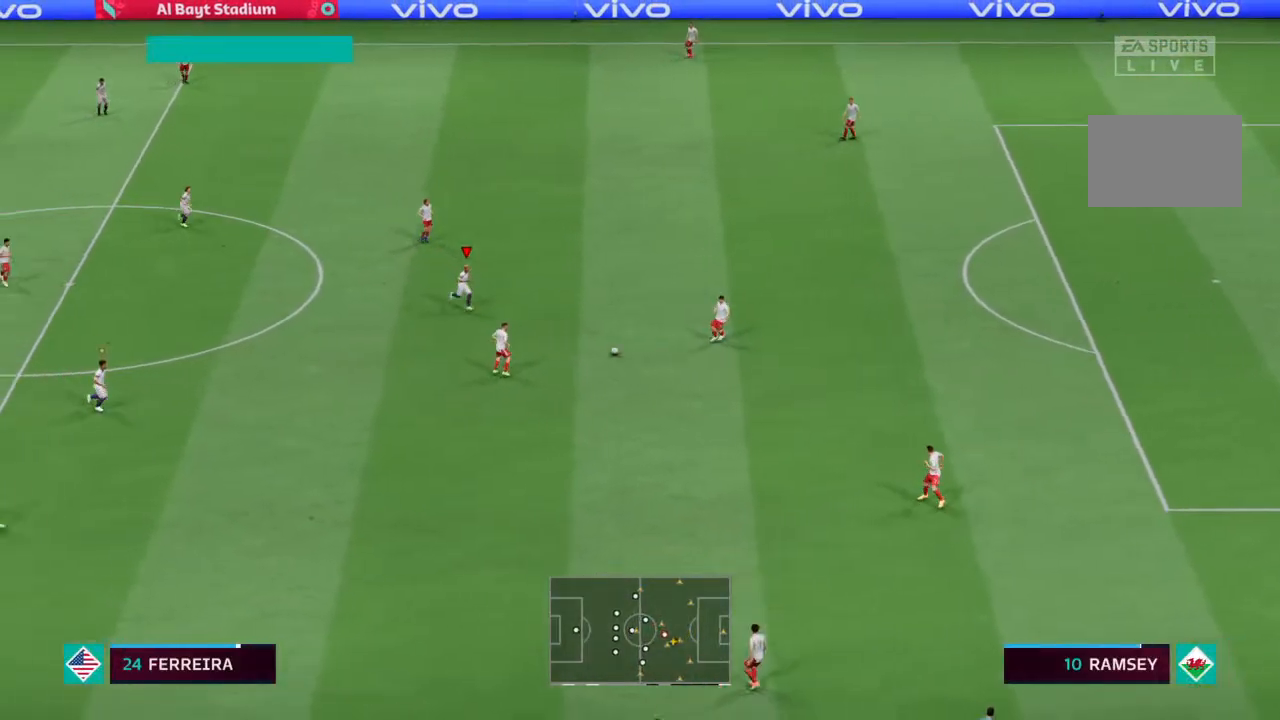
{"buttons": [], "left_stick": "down", "right_stick": "center", "events": []}
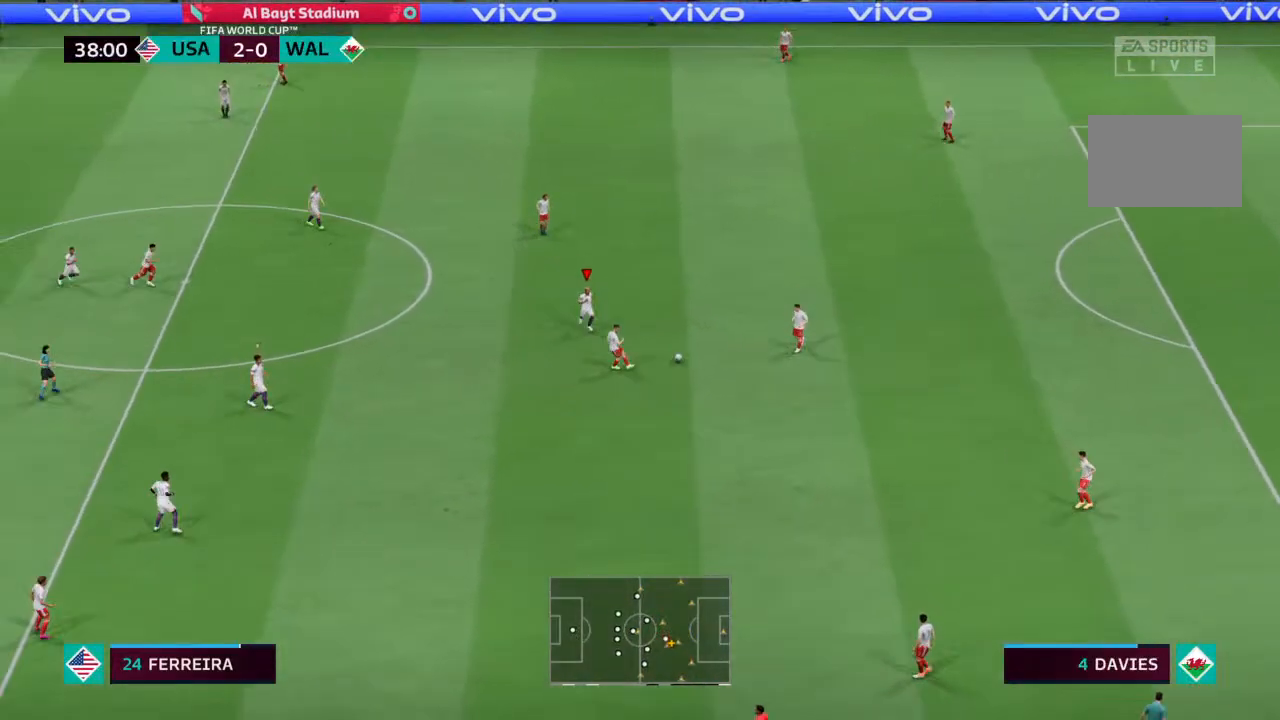
{"buttons": [], "left_stick": "right", "right_stick": "center", "events": [[300, "left_stick", "down-right"], [467, "left_stick", "right"]]}
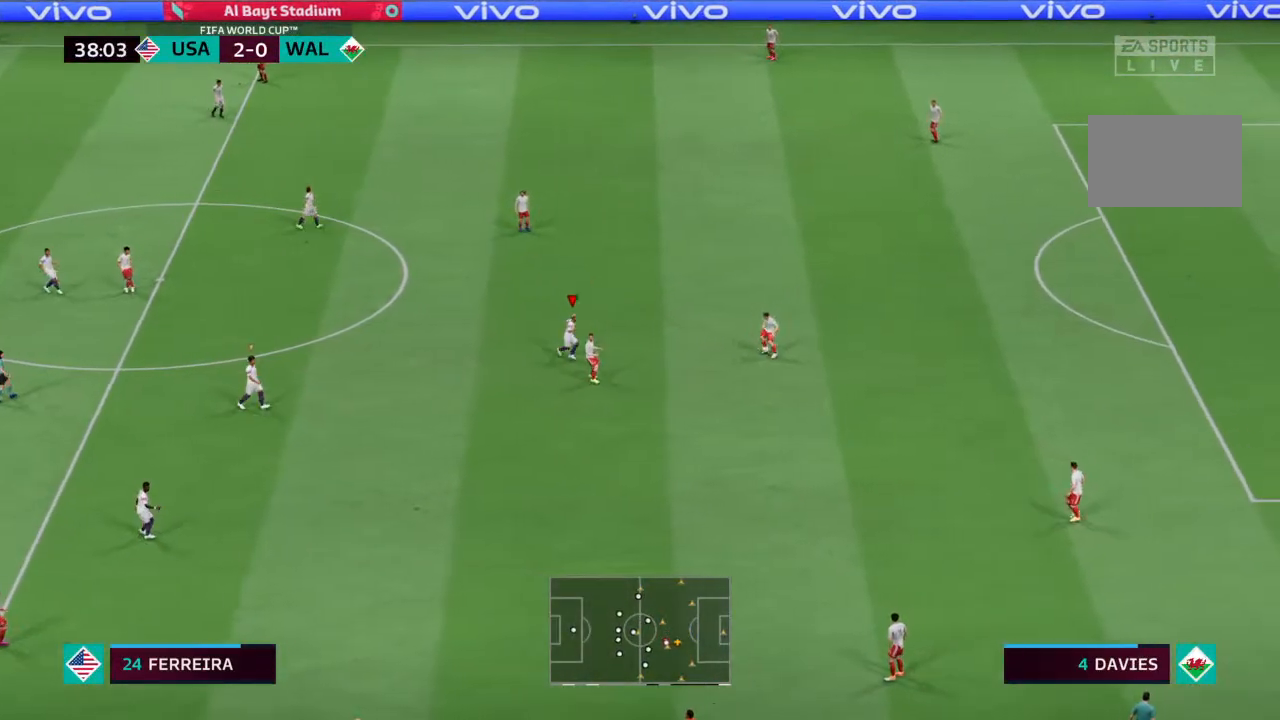
{"buttons": [], "left_stick": "up-right", "right_stick": "center", "events": [[367, "left_stick", "up-right"]]}
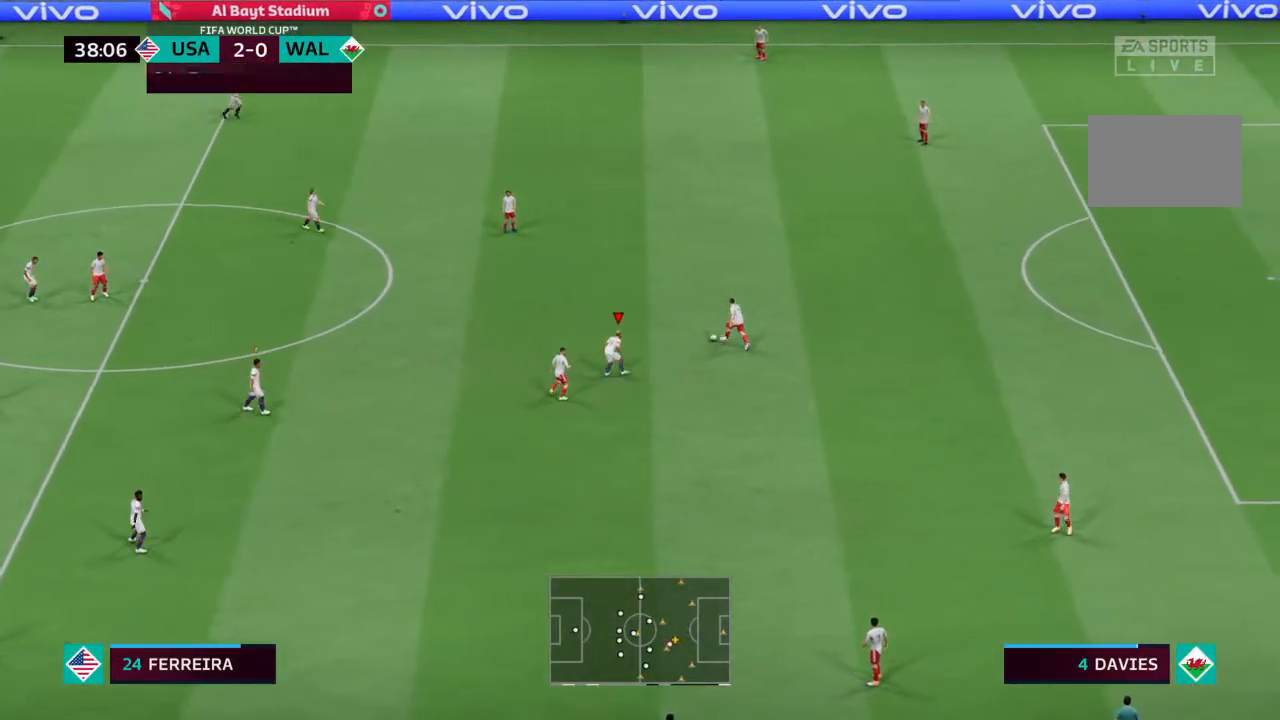
{"buttons": [], "left_stick": "up", "right_stick": "center", "events": [[67, "left_stick", "up"]]}
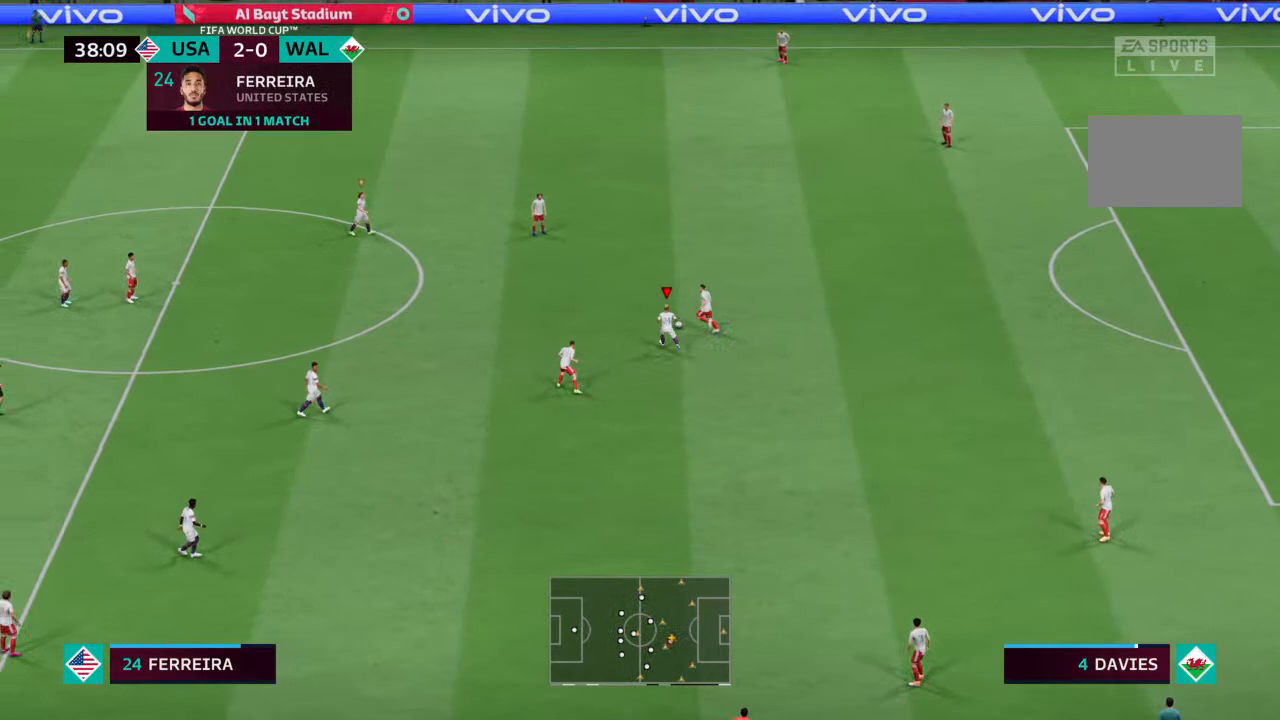
{"buttons": ["R2"], "left_stick": "up", "right_stick": "center", "events": [[200, "R2", "down"]]}
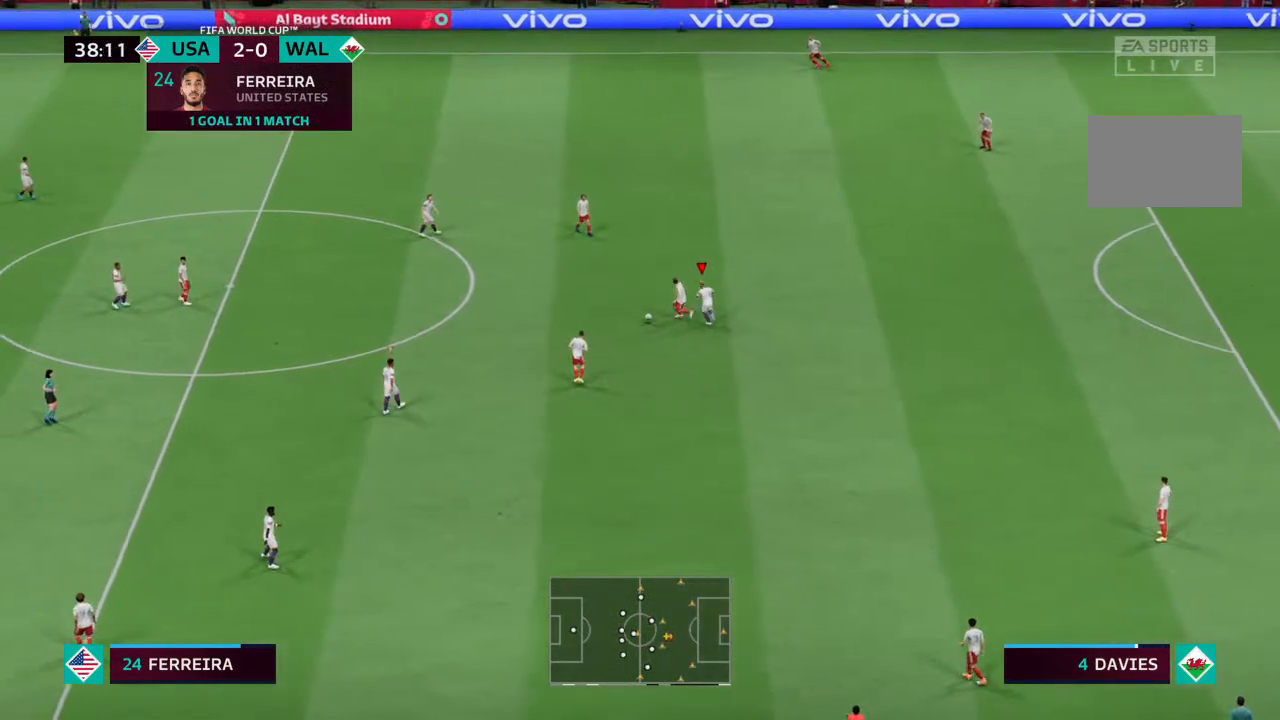
{"buttons": [], "left_stick": "left", "right_stick": "center", "events": [[133, "left_stick", "up-left"], [400, "R2", "up"], [500, "left_stick", "left"]]}
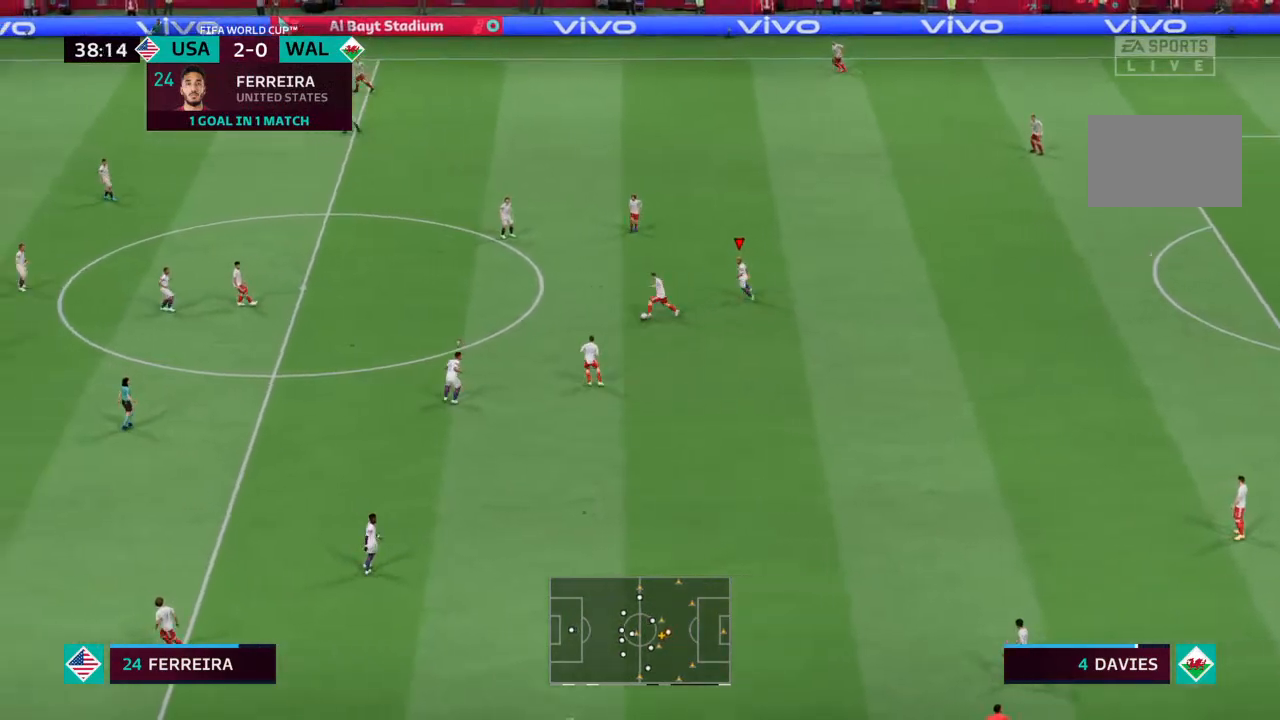
{"buttons": [], "left_stick": "left", "right_stick": "center"}
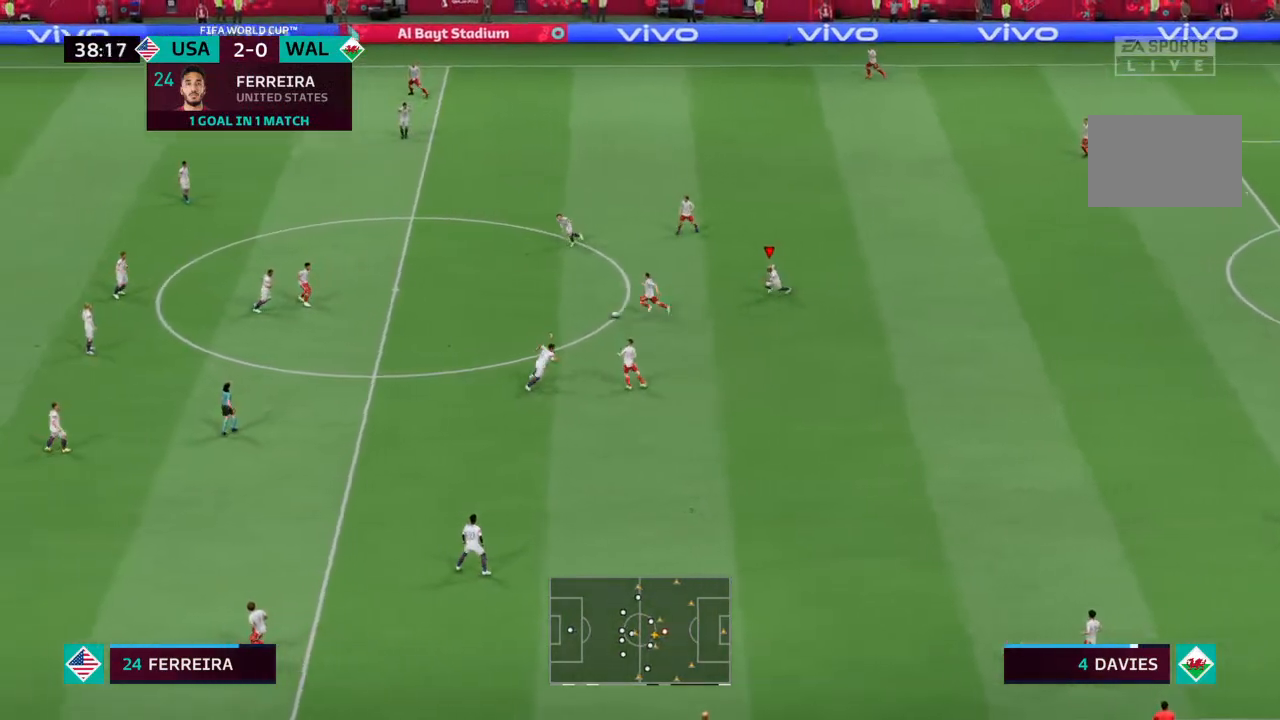
{"buttons": [], "left_stick": "left", "right_stick": "center", "events": [[367, "L1", "down"], [500, "L1", "up"]]}
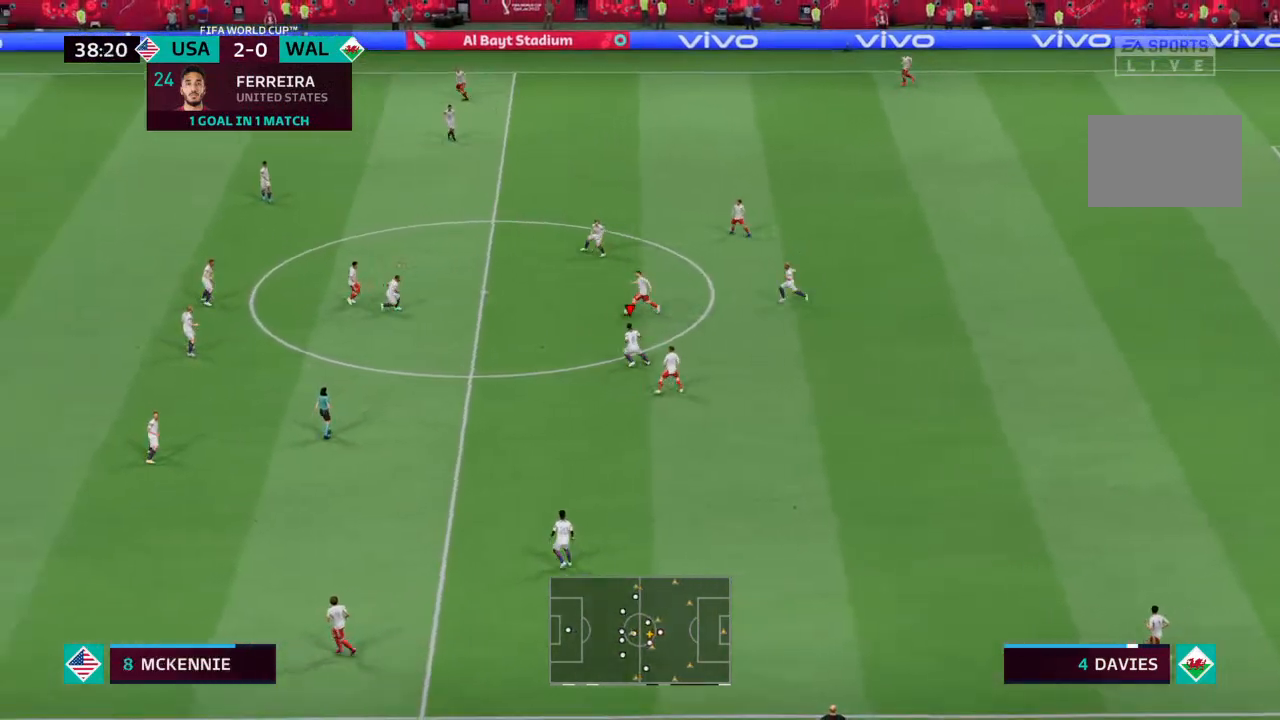
{"buttons": ["L2"], "left_stick": "up-right", "right_stick": "center", "events": [[33, "left_stick", "down"], [100, "left_stick", "down-right"], [267, "L2", "down"], [267, "left_stick", "up-right"]]}
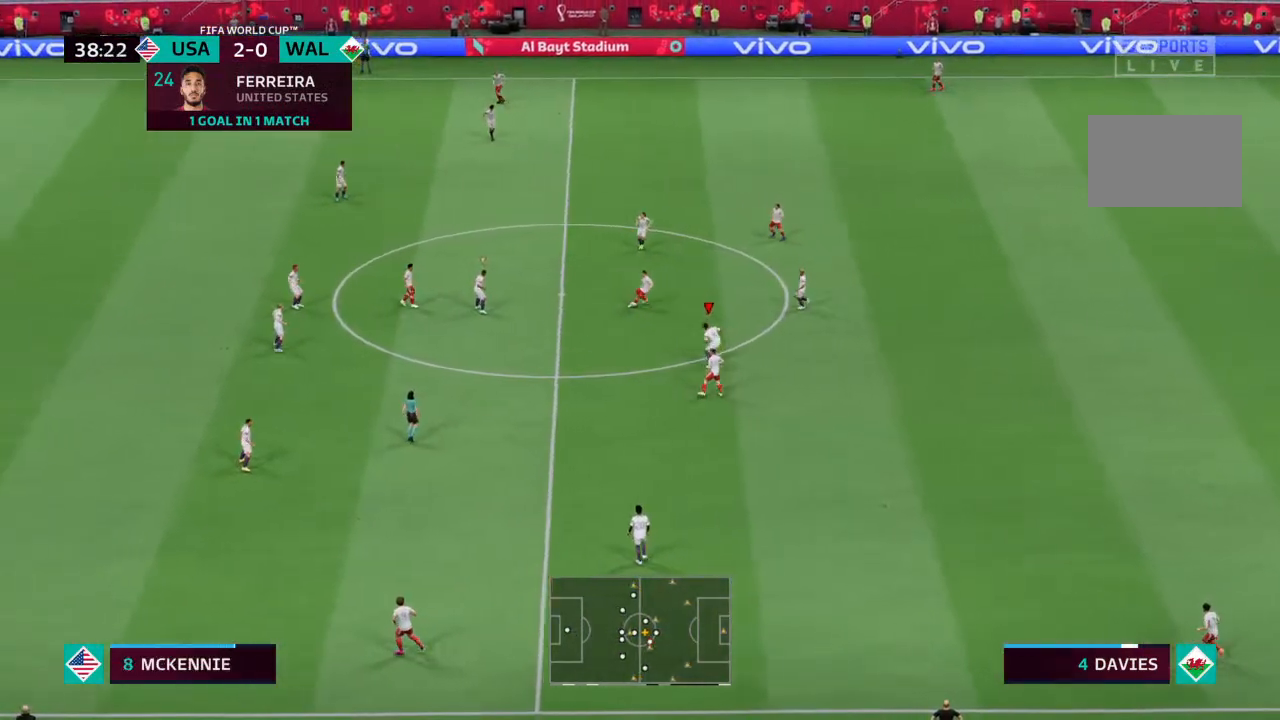
{"buttons": [], "left_stick": "left", "right_stick": "center", "events": [[200, "L2", "up"], [200, "left_stick", "up-left"], [233, "L1", "down"], [333, "L1", "up"], [433, "left_stick", "left"]]}
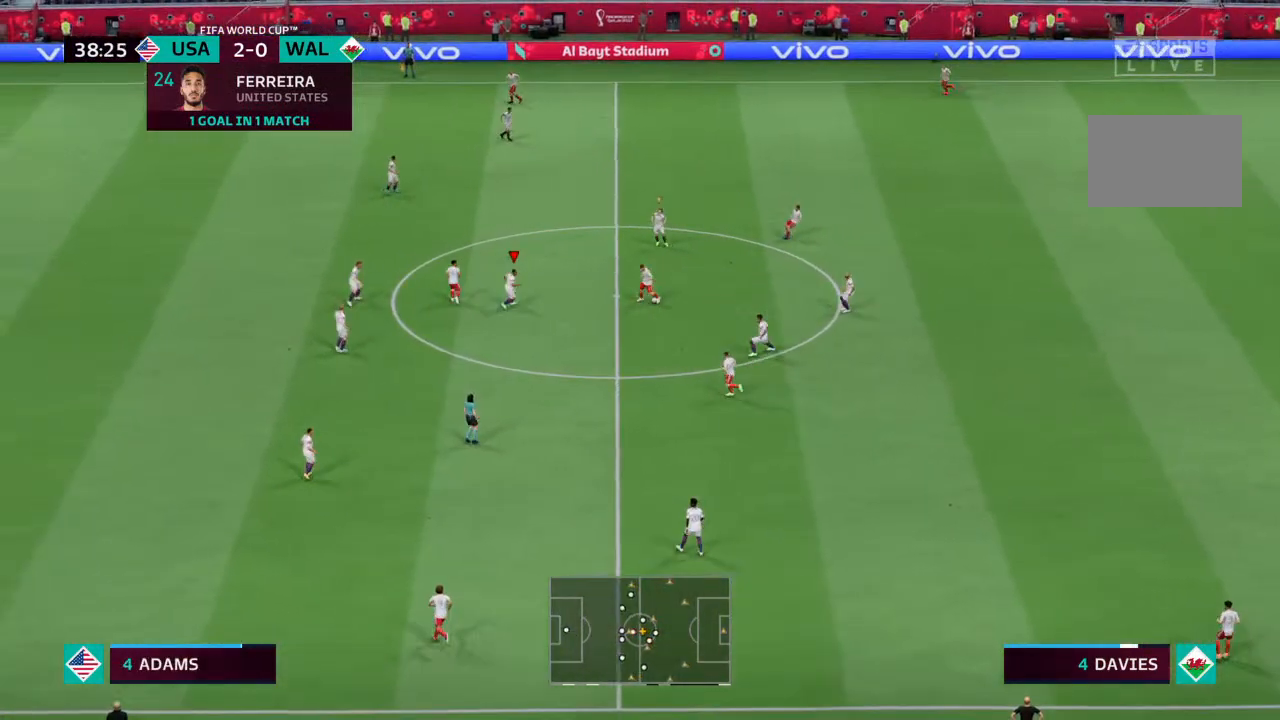
{"buttons": ["L2"], "left_stick": "up", "right_stick": "center", "events": [[200, "L2", "down"], [200, "left_stick", "up-left"], [300, "left_stick", "up"]]}
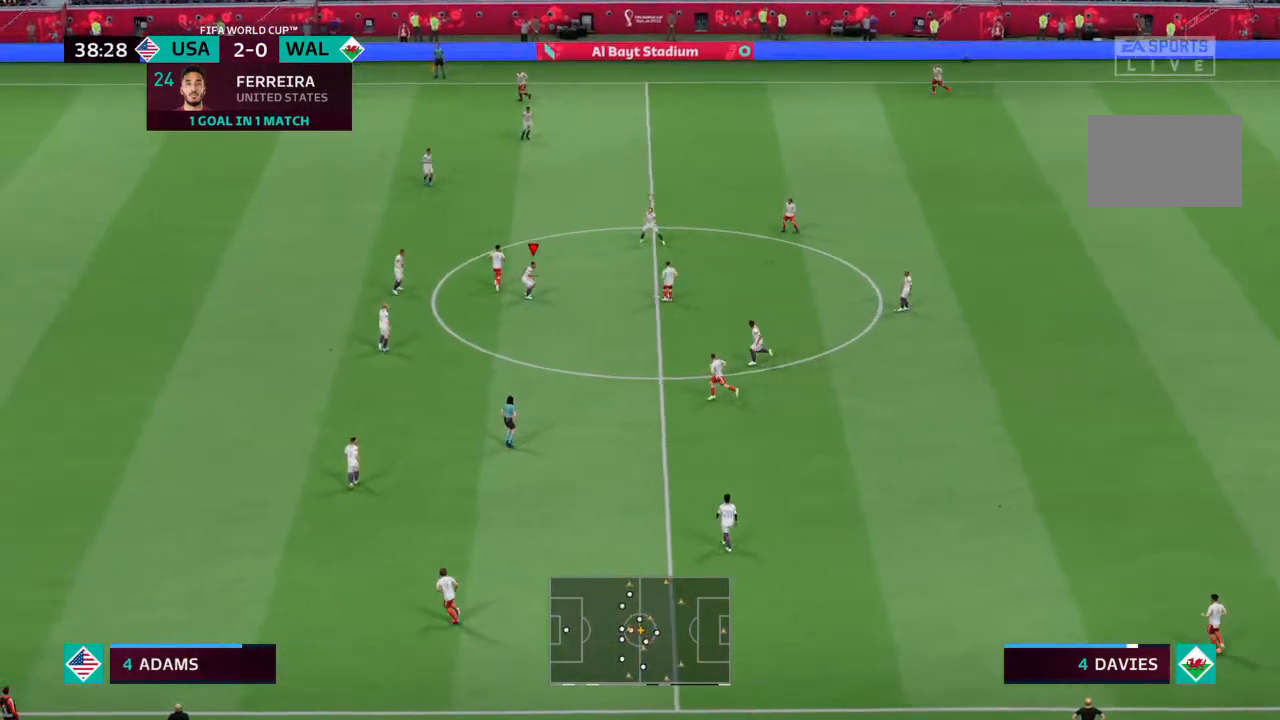
{"buttons": ["L2"], "left_stick": "up-right", "right_stick": "center", "events": [[333, "left_stick", "up-right"]]}
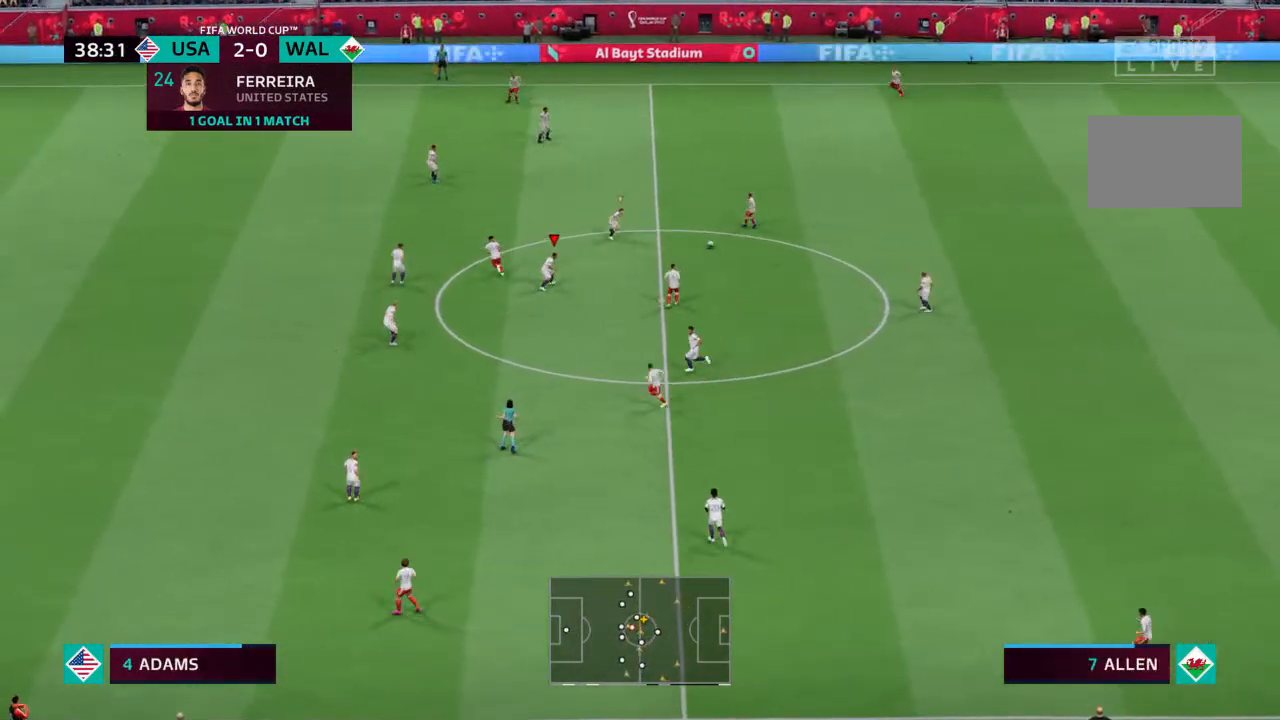
{"buttons": [], "left_stick": "up-right", "right_stick": "center", "events": [[33, "left_stick", "up"], [133, "left_stick", "center"], [233, "L2", "up"], [267, "L1", "down"], [300, "left_stick", "up"], [400, "L1", "up"], [400, "left_stick", "up-right"]]}
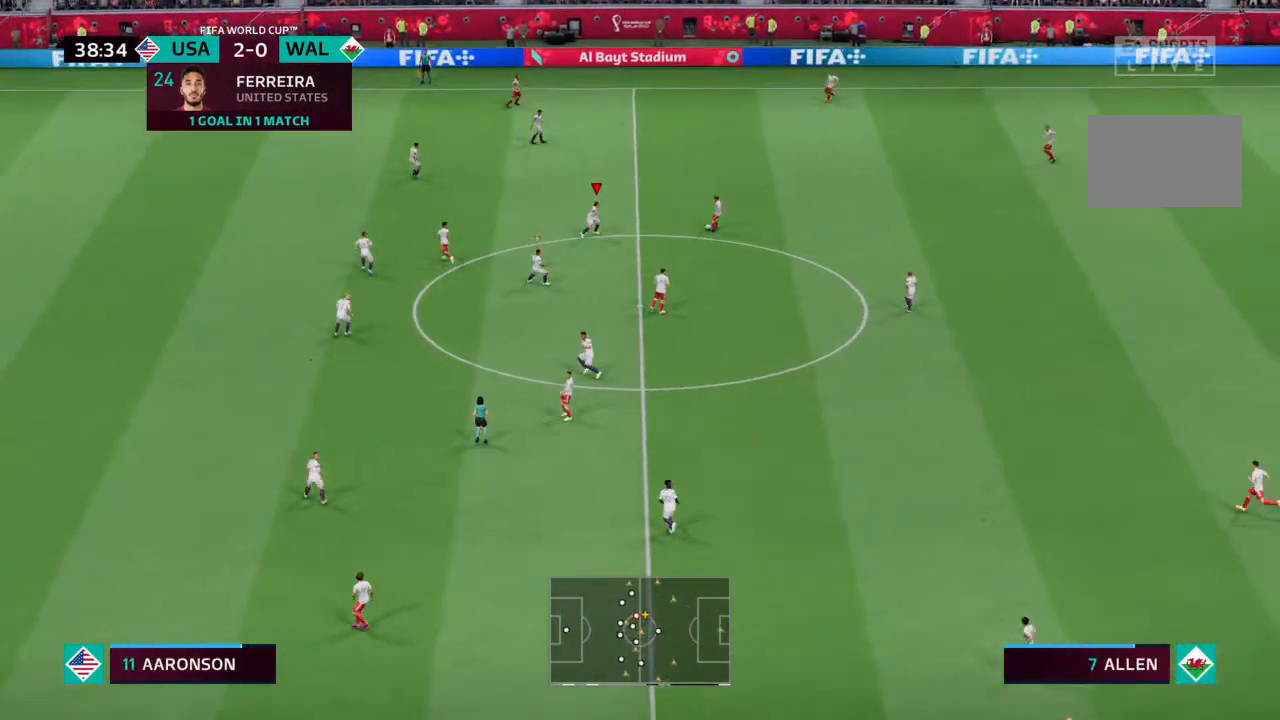
{"buttons": ["L2"], "left_stick": "right", "right_stick": "center", "events": [[167, "L2", "down"], [333, "left_stick", "right"]]}
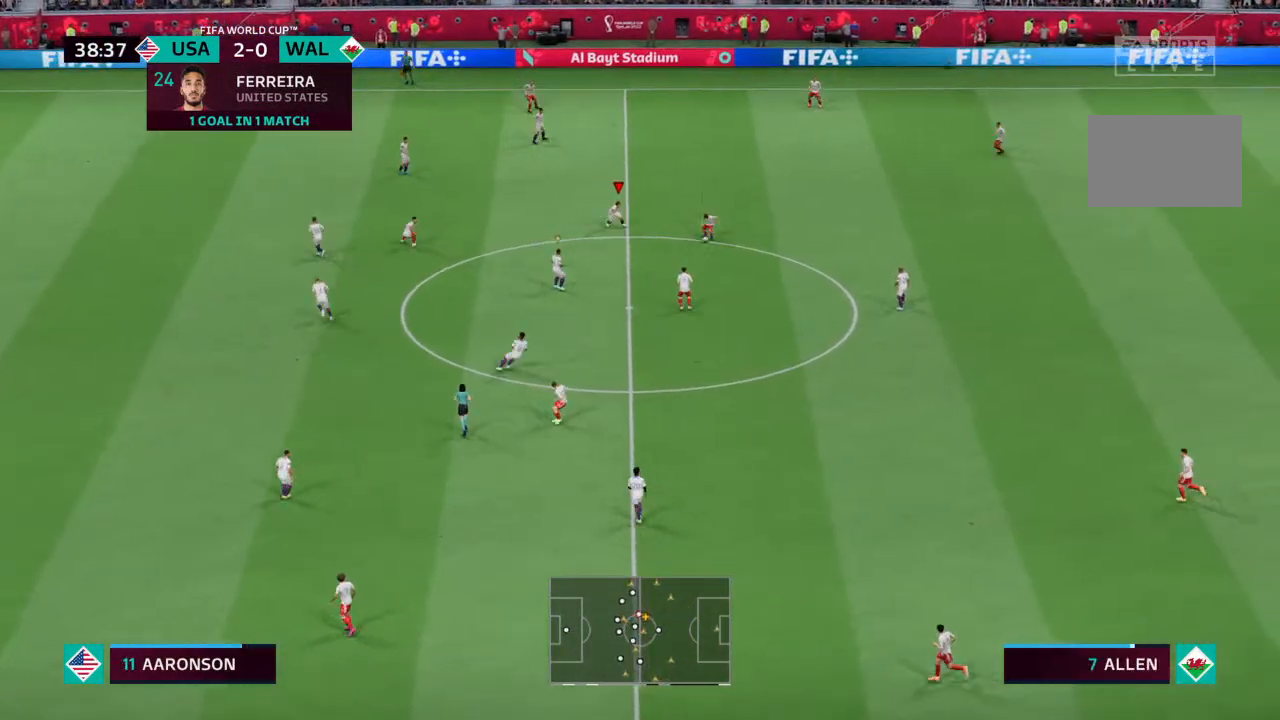
{"buttons": ["L2"], "left_stick": "down-right", "right_stick": "center", "events": [[33, "left_stick", "down-right"]]}
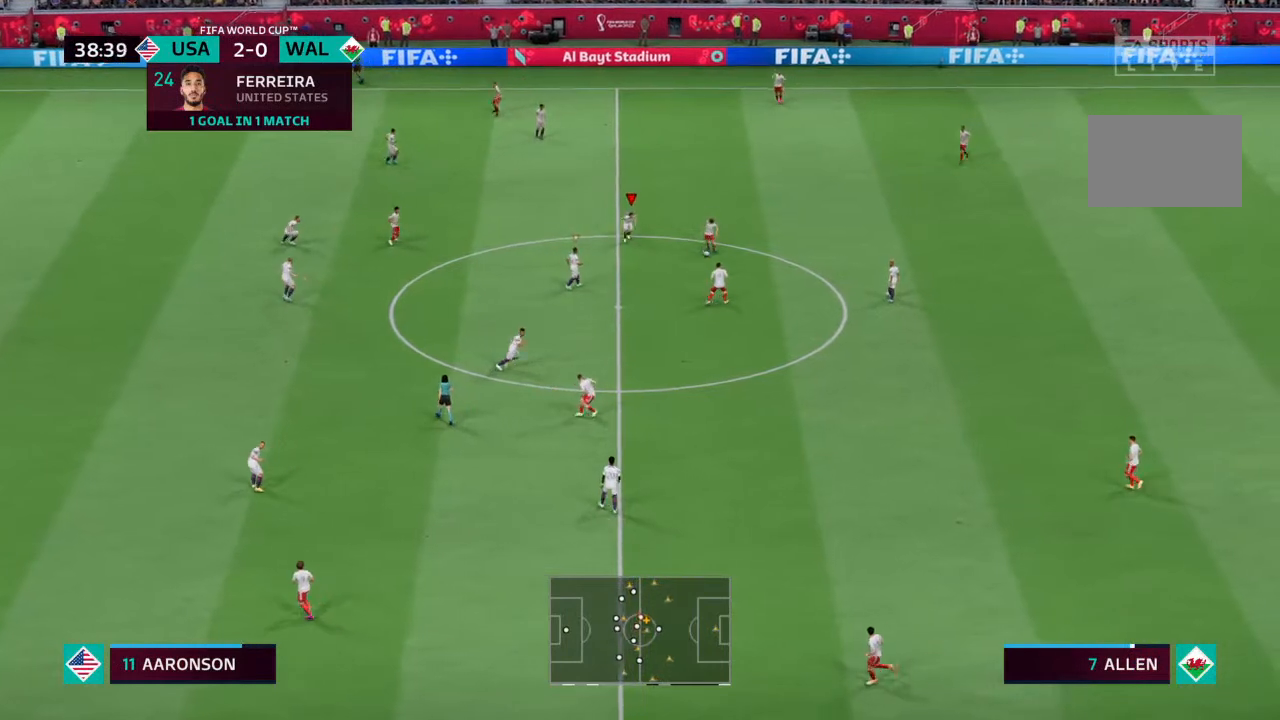
{"buttons": ["R2"], "left_stick": "down-right", "right_stick": "center", "events": [[33, "L2", "up"], [67, "L1", "down"], [200, "L1", "up"], [300, "R2", "down"]]}